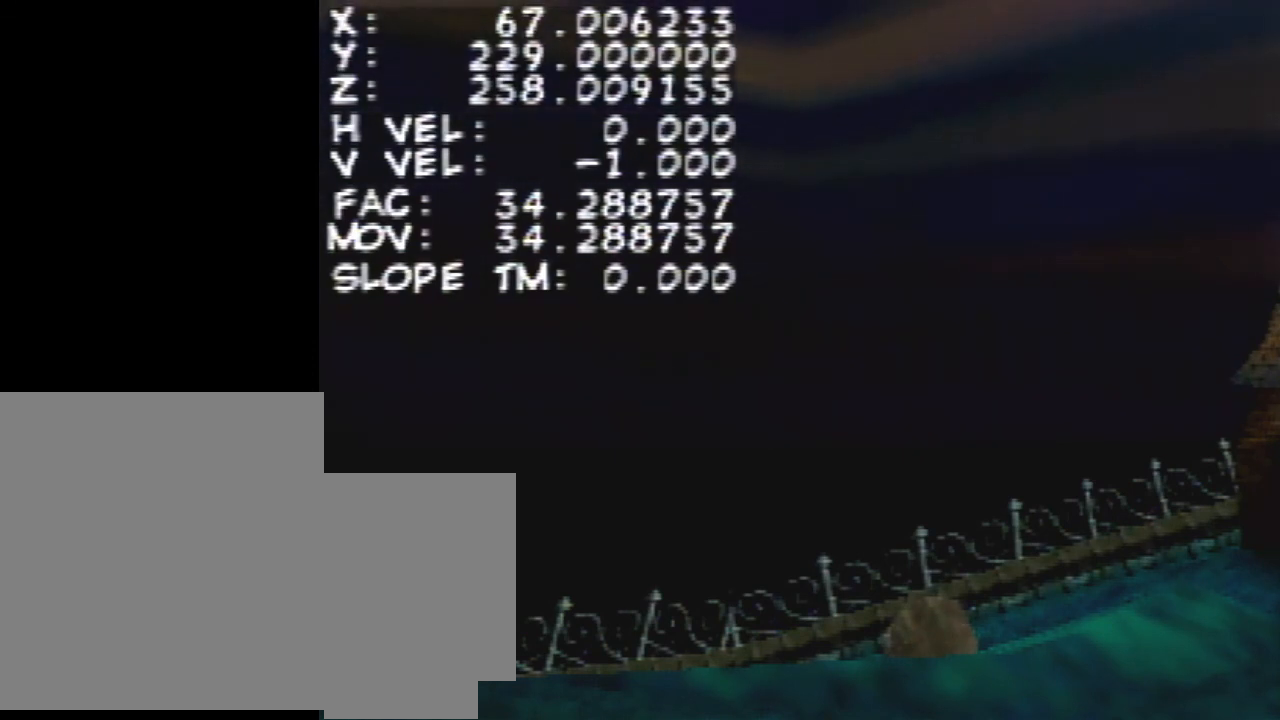
Gameplay with a controller (Nintendo layout); each line is a JSON object with the inputs held at the frame after it. "events" lists button and stick changes between this image and that frame as [ms after this image, input, new state], when the widget could be followed in between. Not read: L3 R1 R3.
{"buttons": ["C_UP"], "left_stick": "center", "events": [[433, "C_UP", "down"]]}
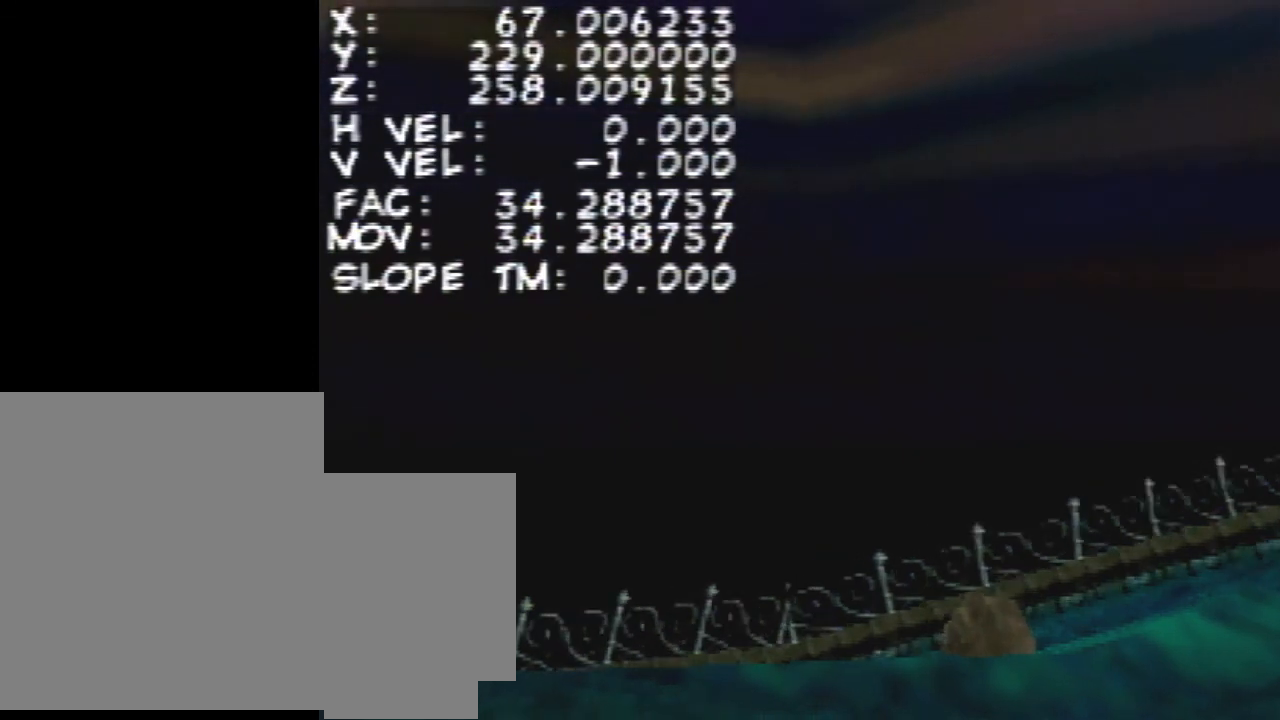
{"buttons": [], "left_stick": "center", "events": [[133, "C_UP", "up"]]}
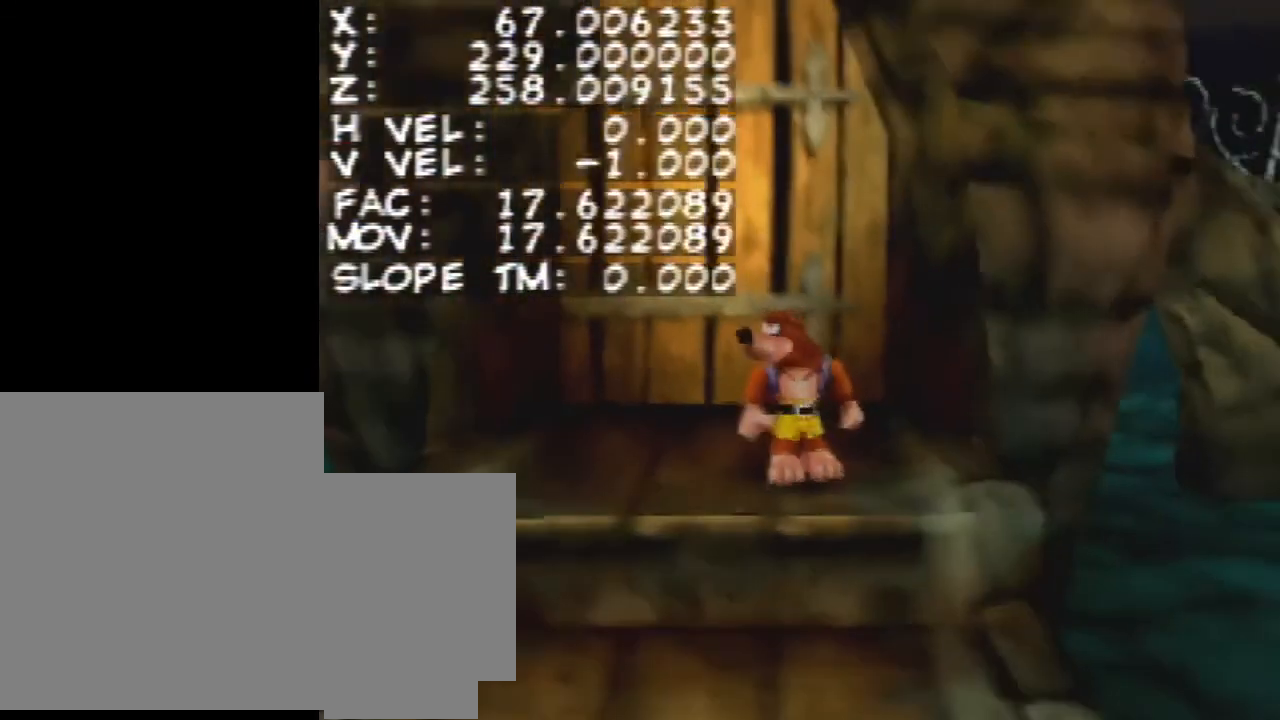
{"buttons": [], "left_stick": "up-right", "events": [[167, "left_stick", "up"], [300, "left_stick", "left"], [367, "left_stick", "down"], [500, "left_stick", "up-right"]]}
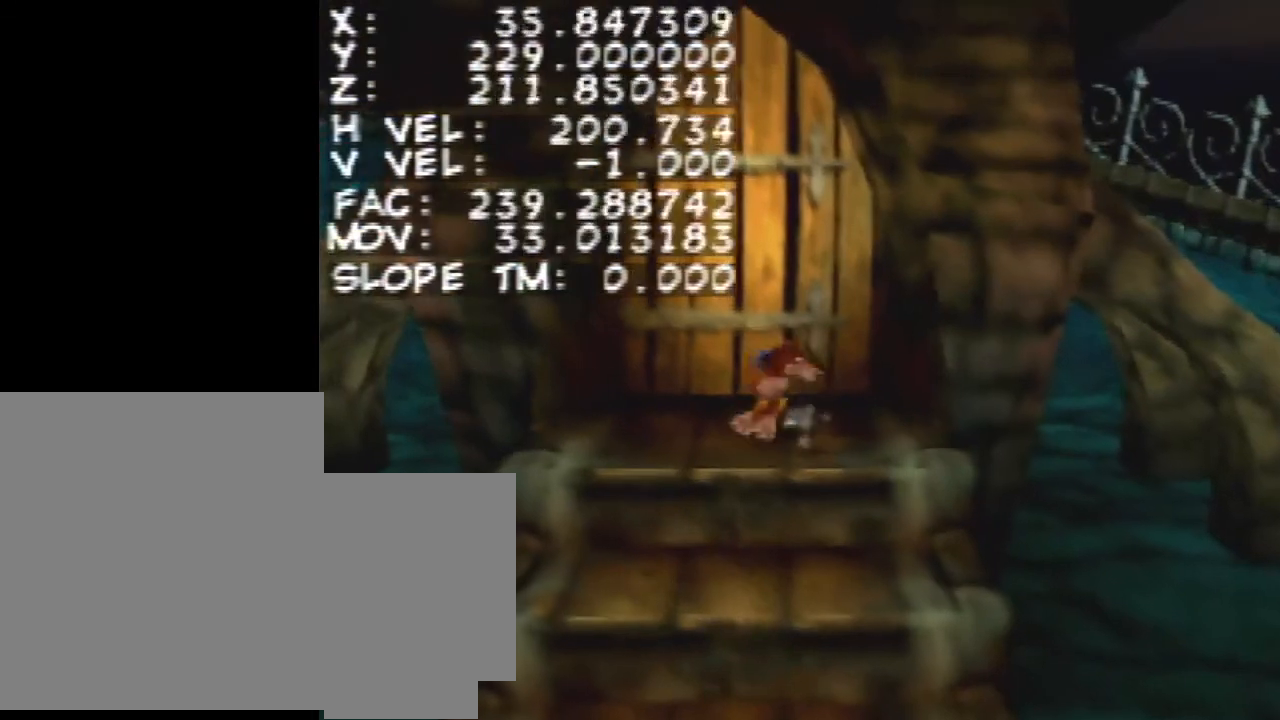
{"buttons": [], "left_stick": "center", "events": [[133, "left_stick", "up-left"], [200, "left_stick", "down-left"], [267, "left_stick", "center"]]}
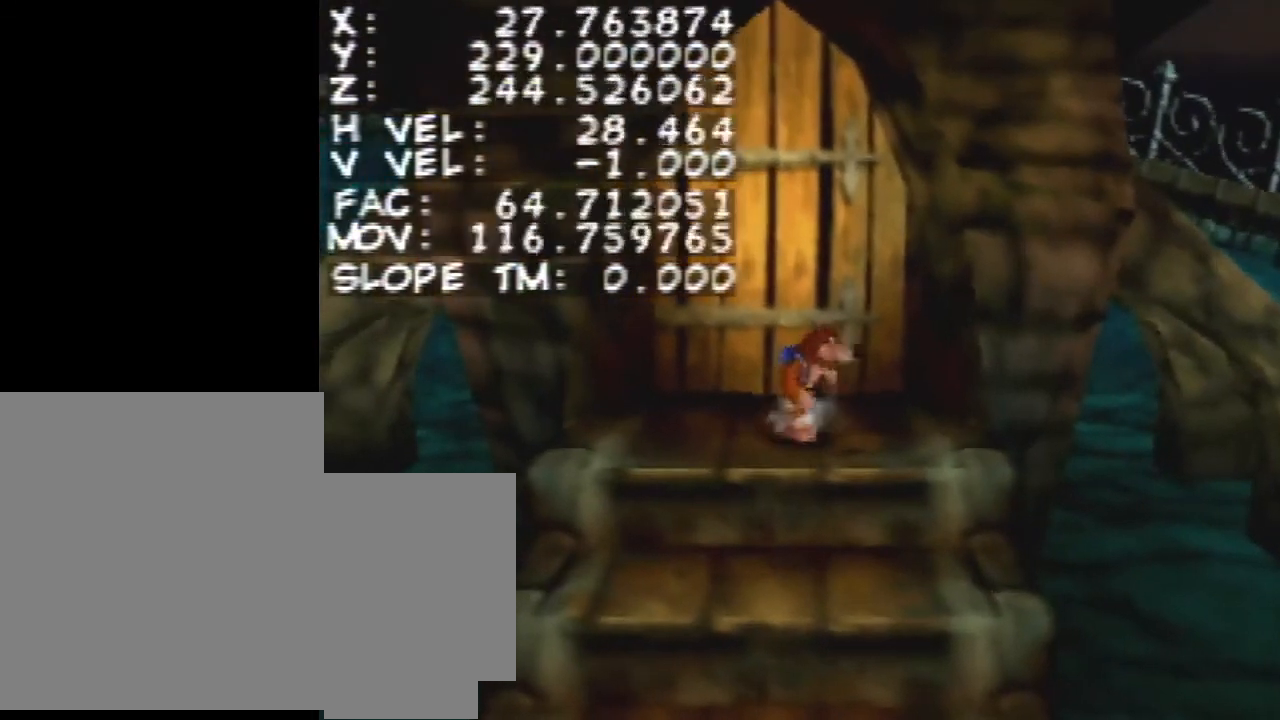
{"buttons": [], "left_stick": "center", "events": [[33, "left_stick", "up-right"], [200, "left_stick", "center"], [233, "A", "down"], [300, "A", "up"]]}
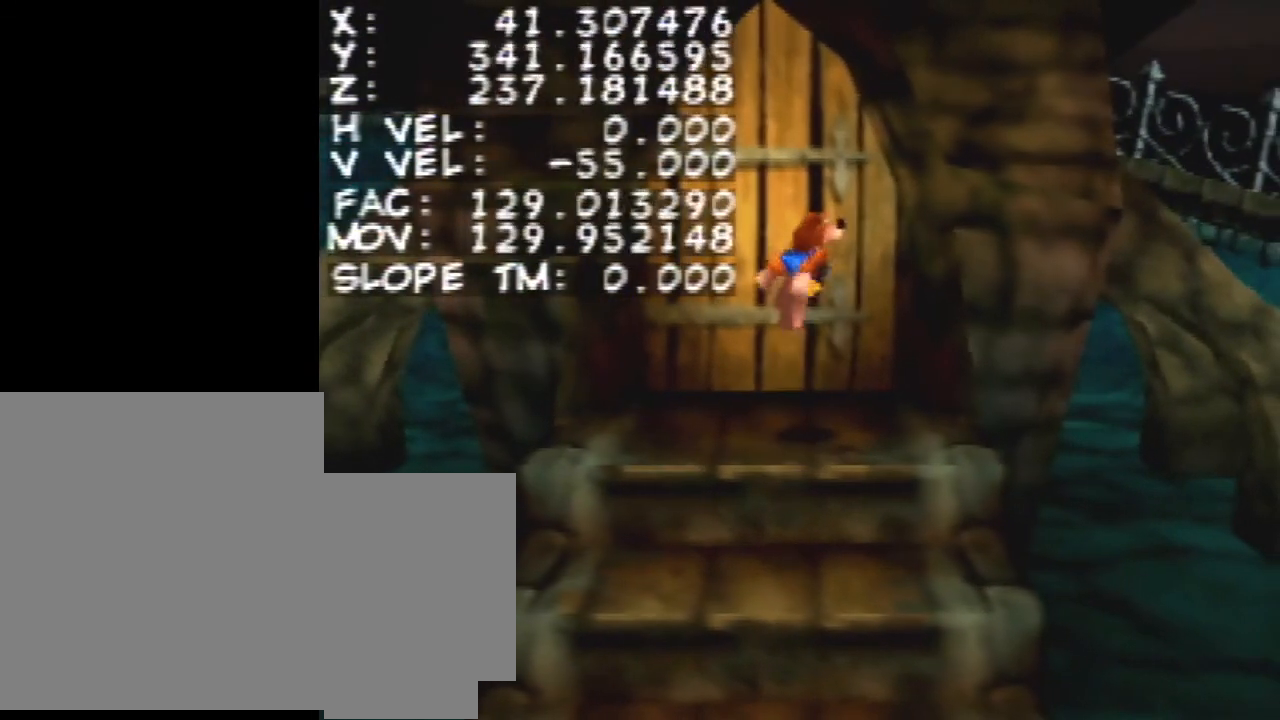
{"buttons": ["Z"], "left_stick": "down", "events": [[467, "Z", "down"], [500, "left_stick", "down"]]}
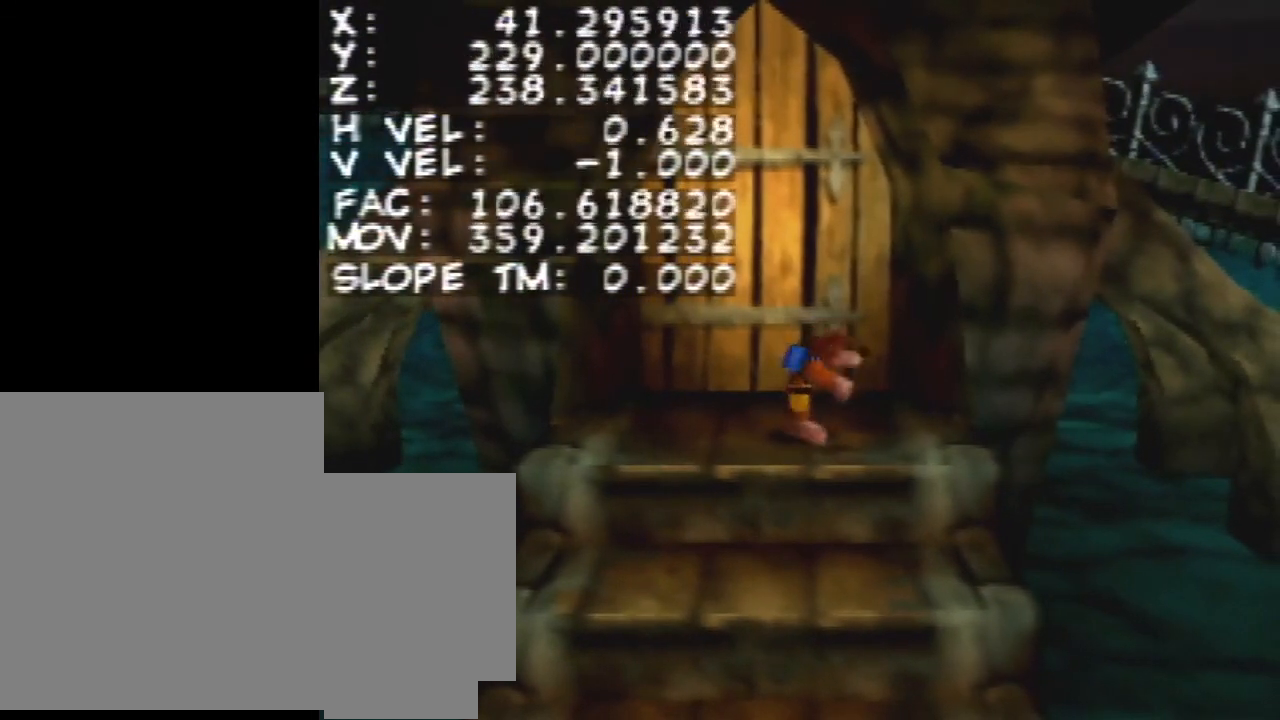
{"buttons": ["Z"], "left_stick": "down", "events": []}
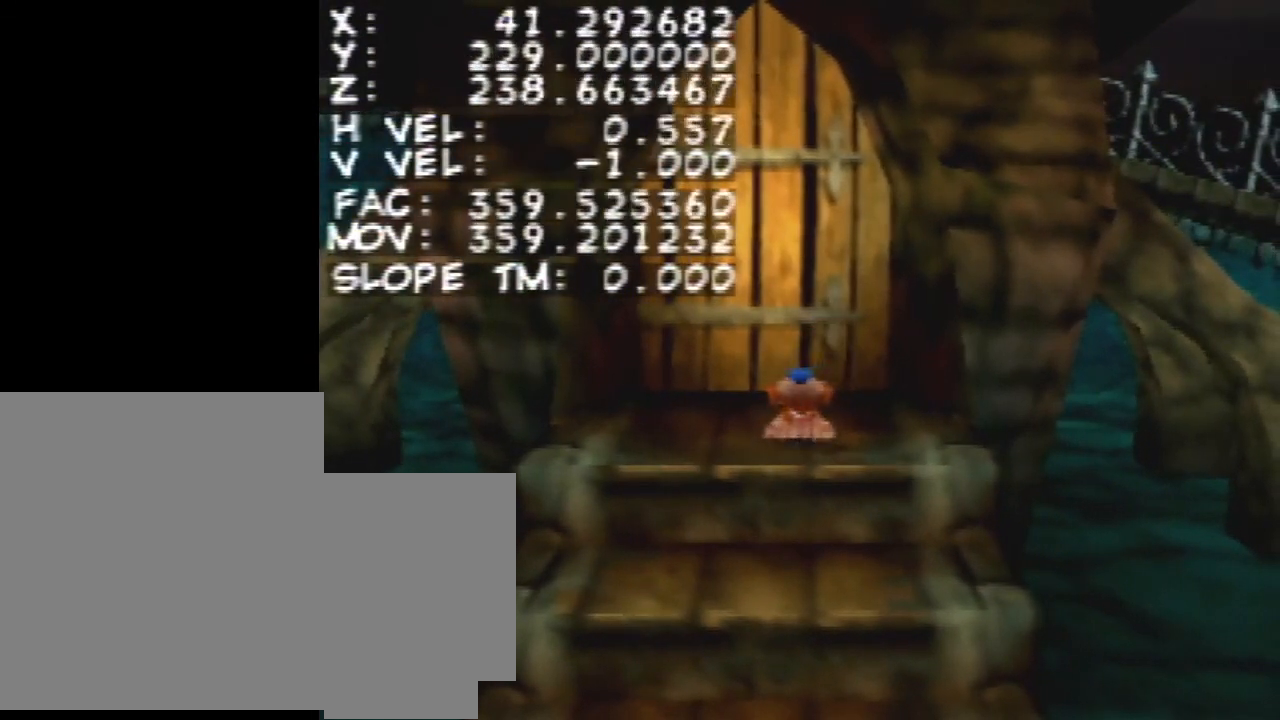
{"buttons": ["Z"], "left_stick": "down", "events": []}
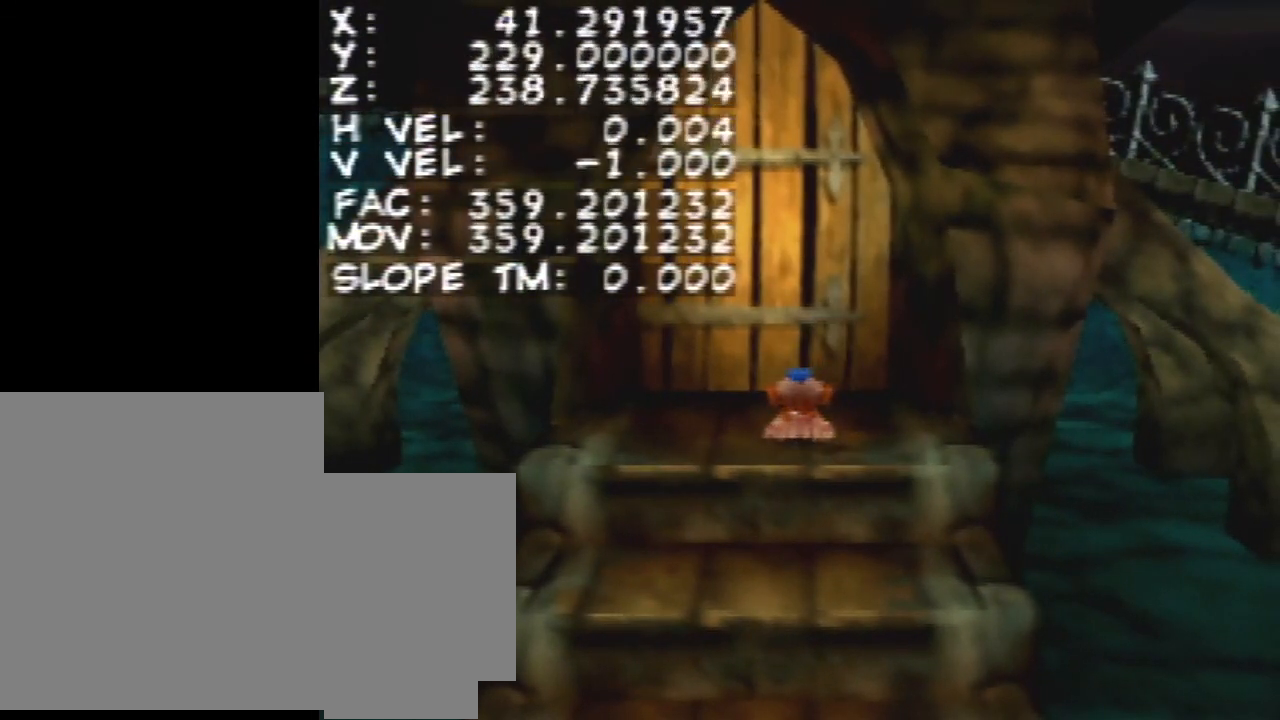
{"buttons": ["Z"], "left_stick": "center", "events": [[400, "left_stick", "center"]]}
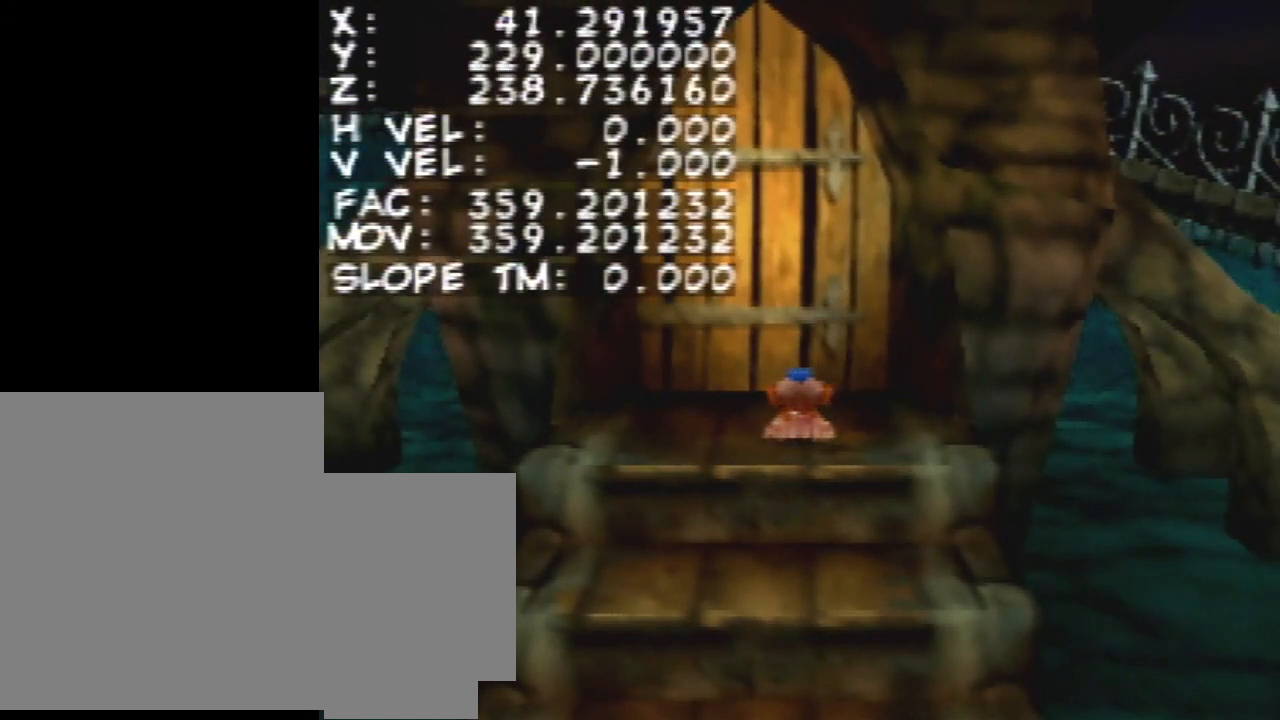
{"buttons": ["Z"], "left_stick": "down", "events": [[233, "left_stick", "down"]]}
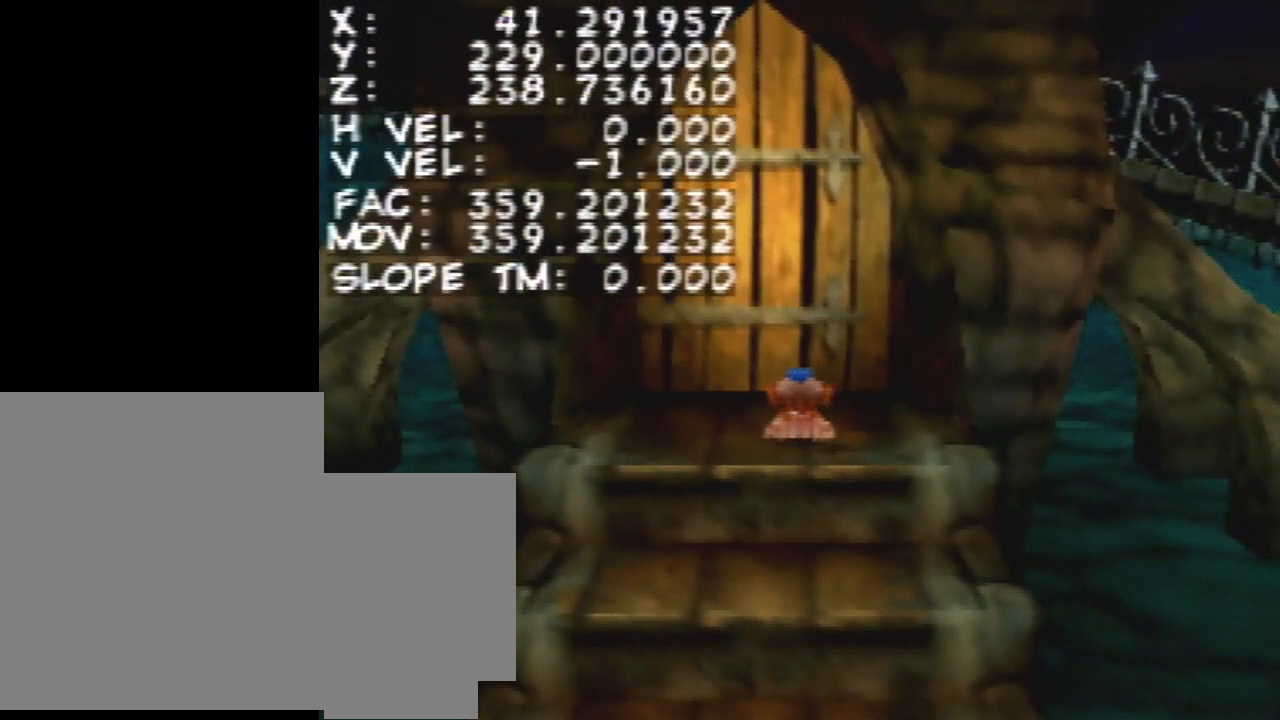
{"buttons": ["Z"], "left_stick": "down", "events": []}
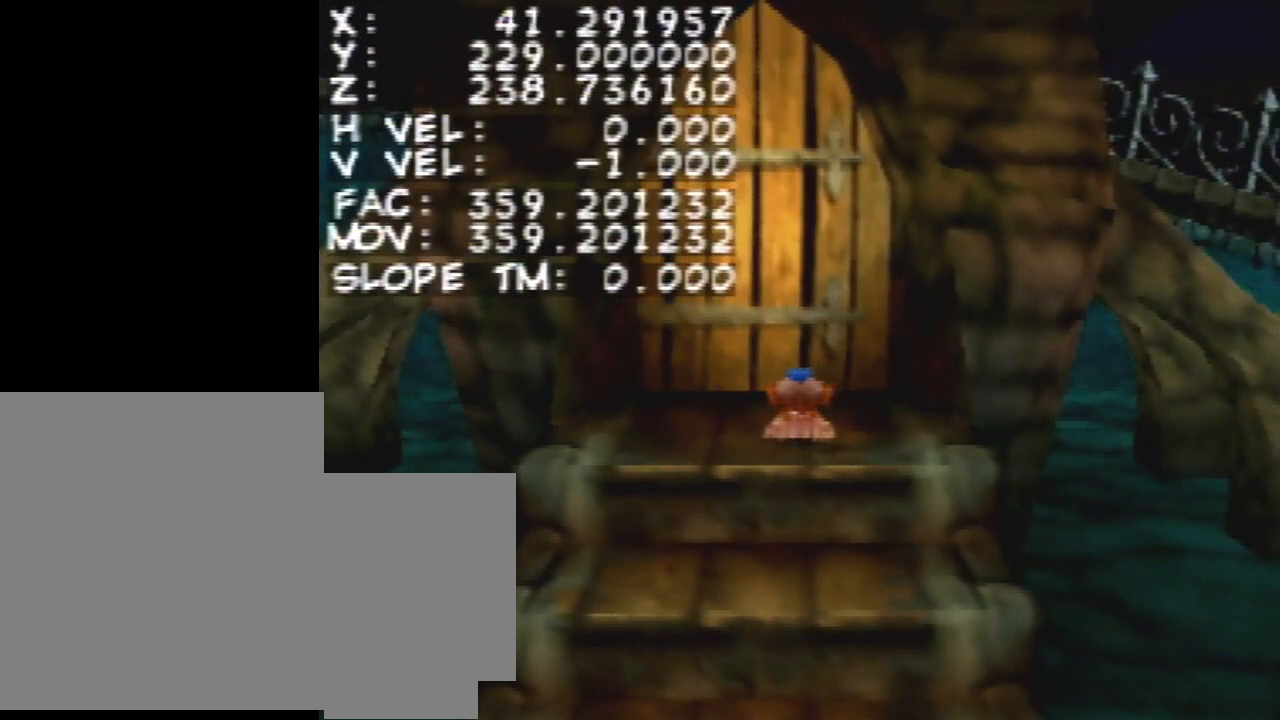
{"buttons": ["Z"], "left_stick": "down", "events": []}
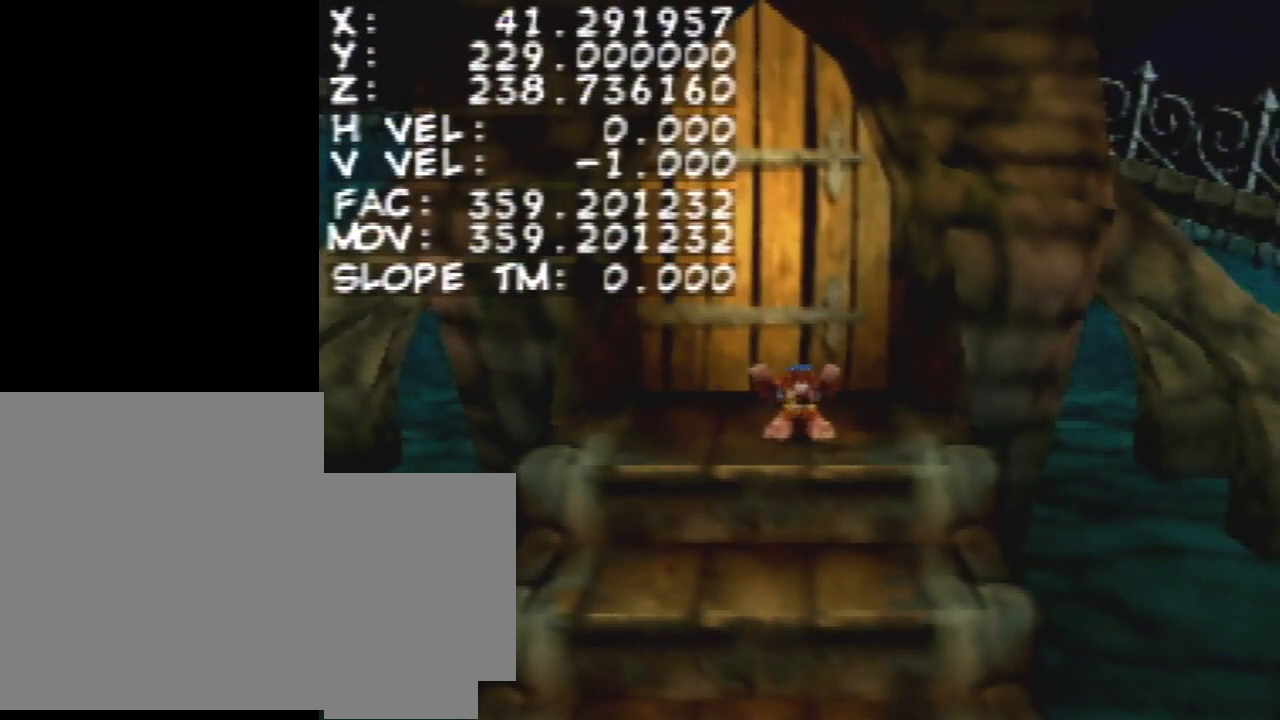
{"buttons": ["C_UP"], "left_stick": "center", "events": [[33, "left_stick", "center"], [400, "Z", "up"], [467, "C_UP", "down"]]}
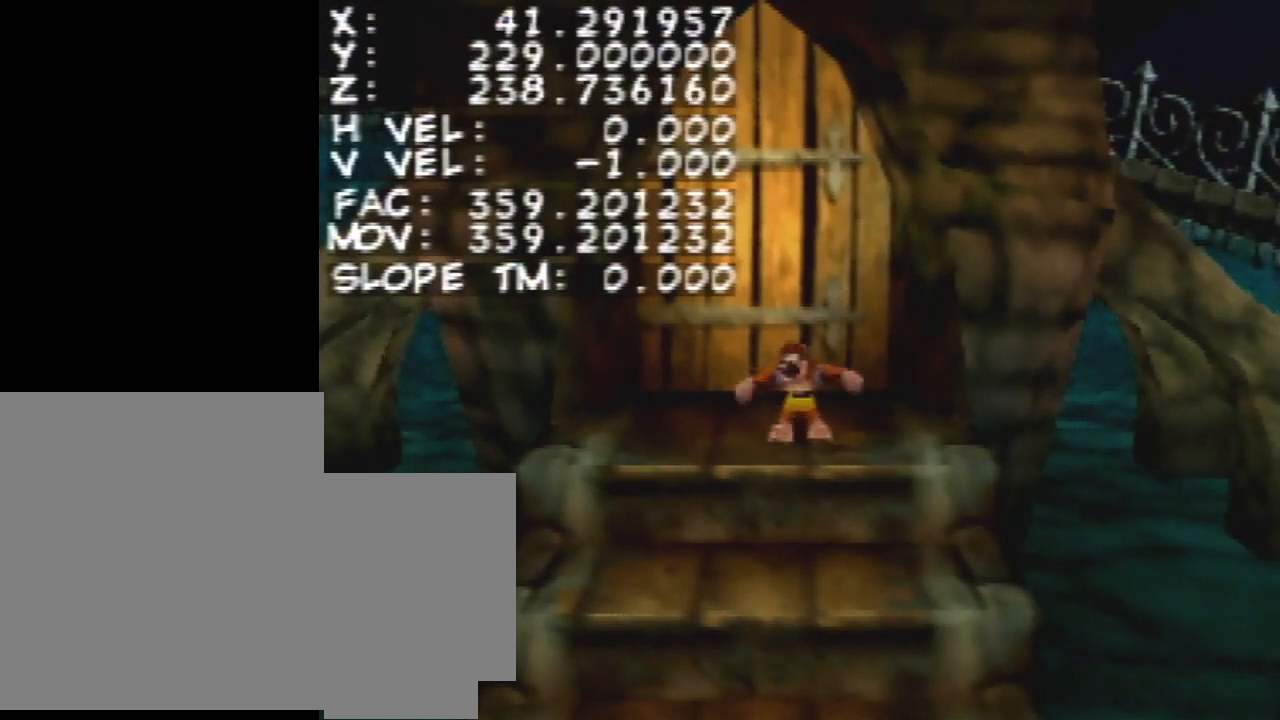
{"buttons": [], "left_stick": "center", "events": [[67, "C_UP", "up"]]}
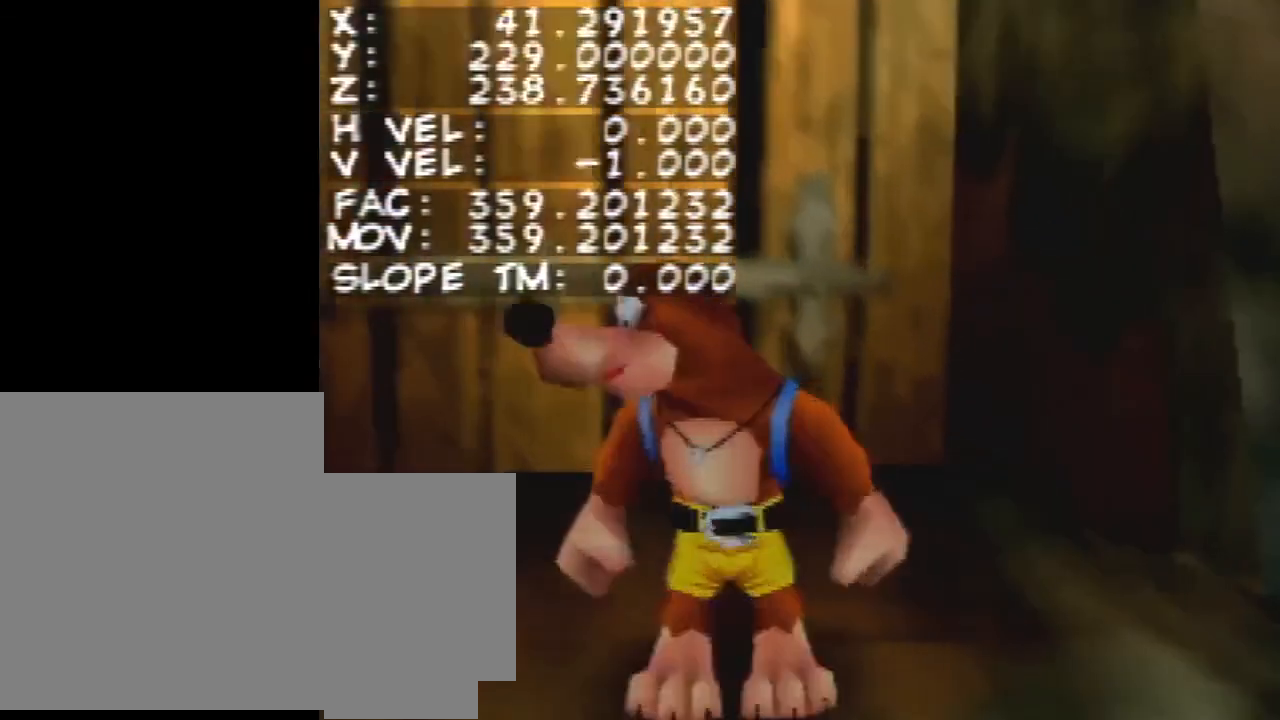
{"buttons": [], "left_stick": "center", "events": []}
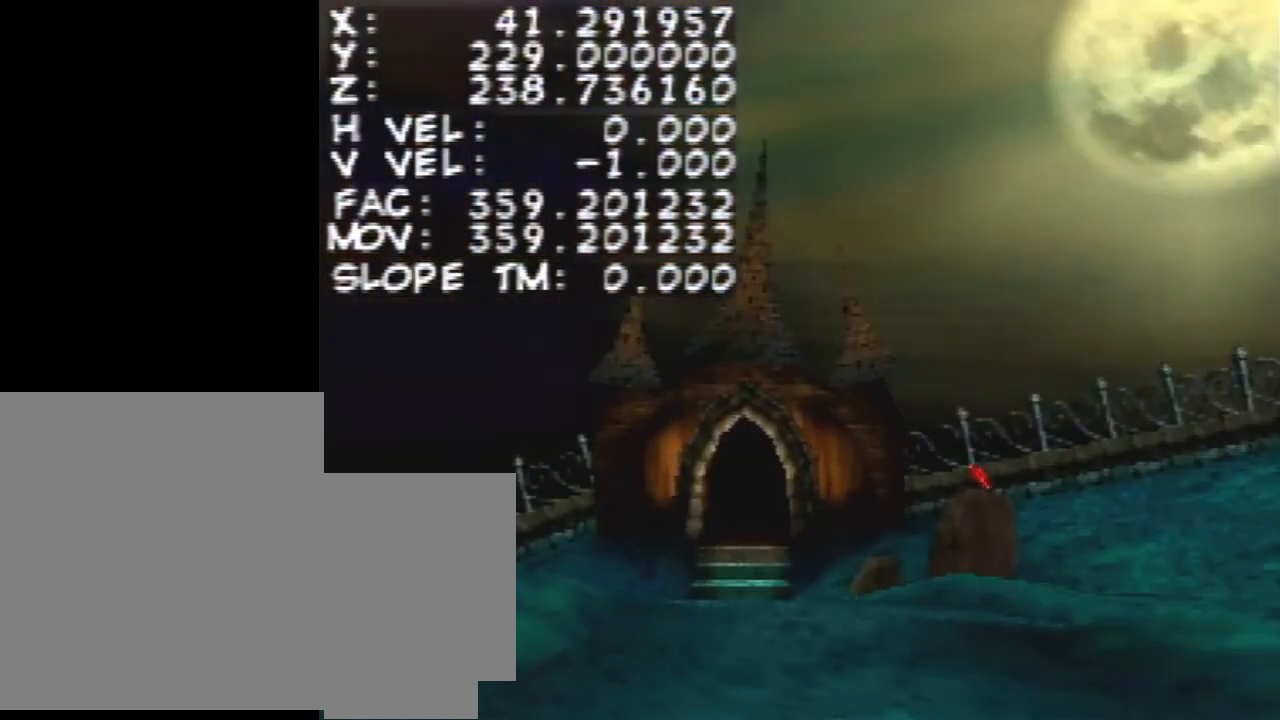
{"buttons": [], "left_stick": "center", "events": []}
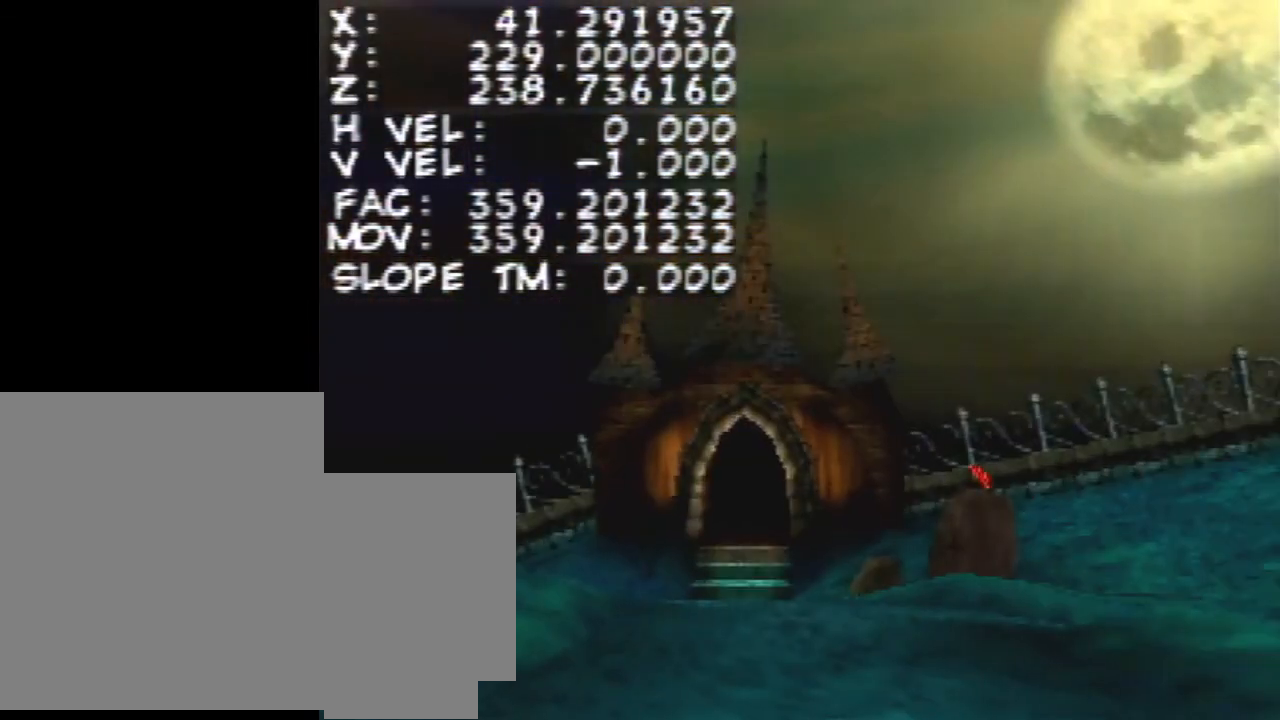
{"buttons": [], "left_stick": "center", "events": [[367, "START", "down"], [500, "START", "up"]]}
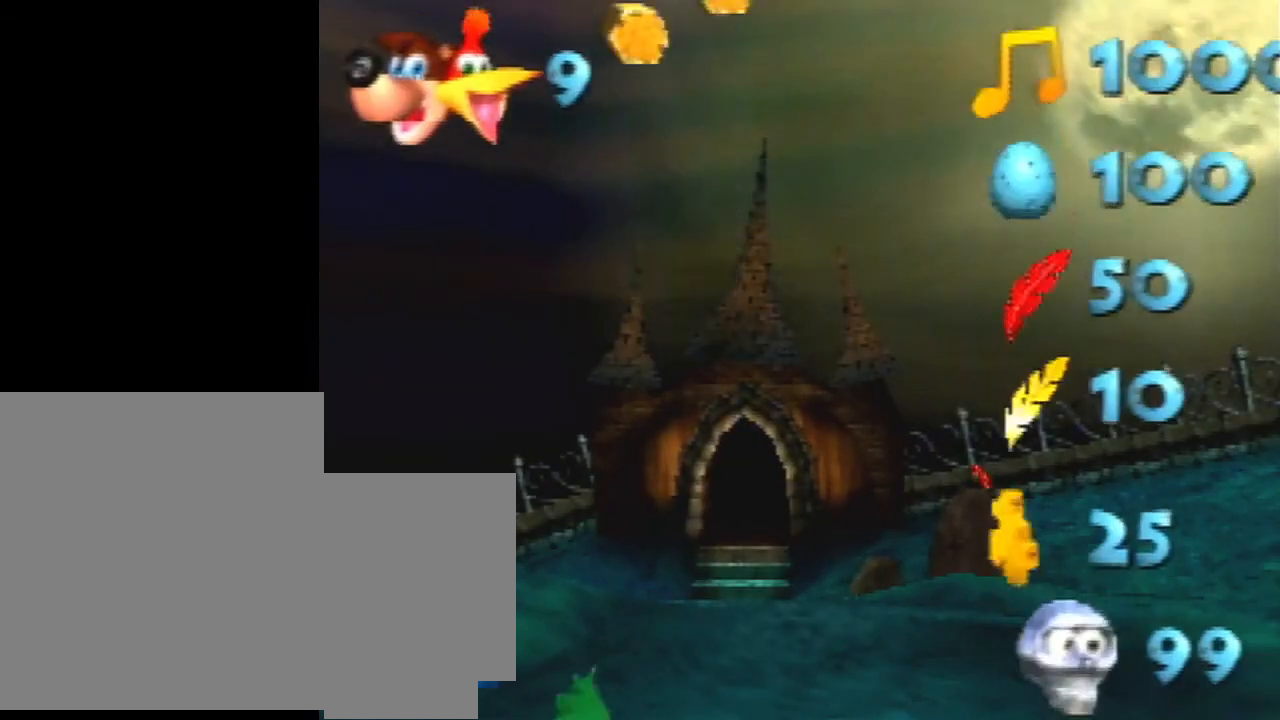
{"buttons": [], "left_stick": "right", "events": [[67, "START", "down"], [167, "START", "up"], [200, "left_stick", "right"]]}
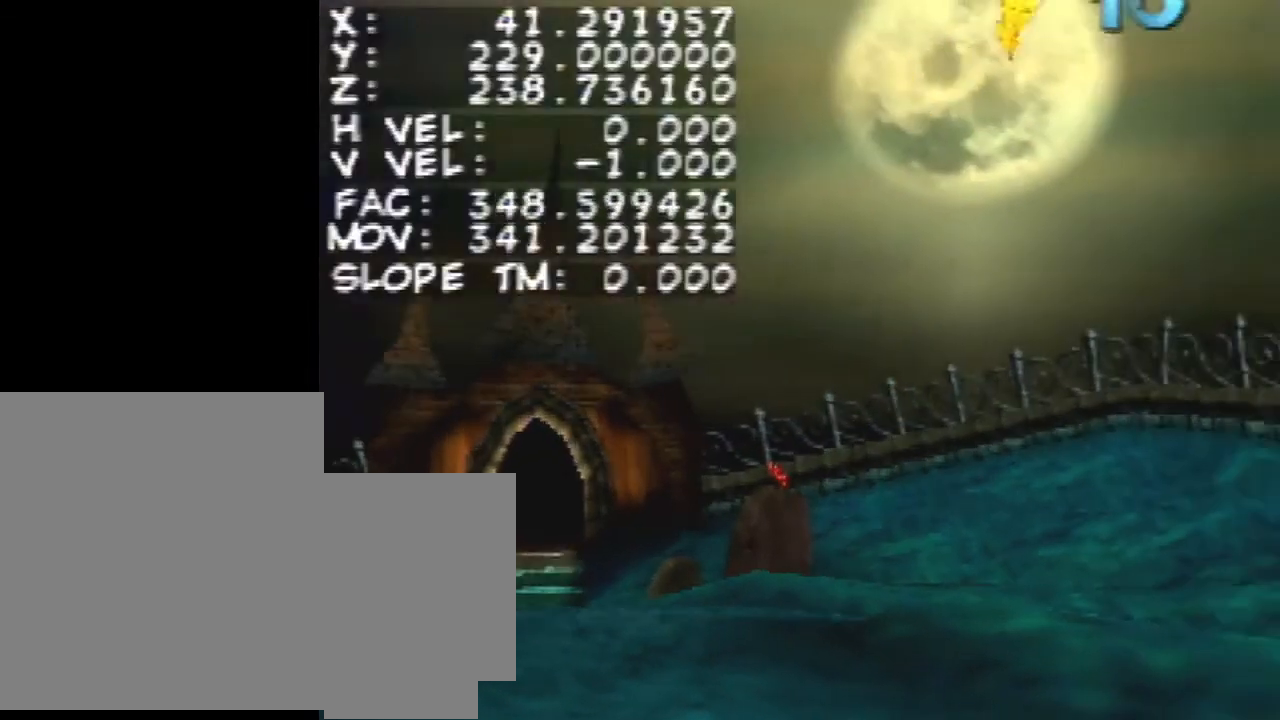
{"buttons": [], "left_stick": "right", "events": []}
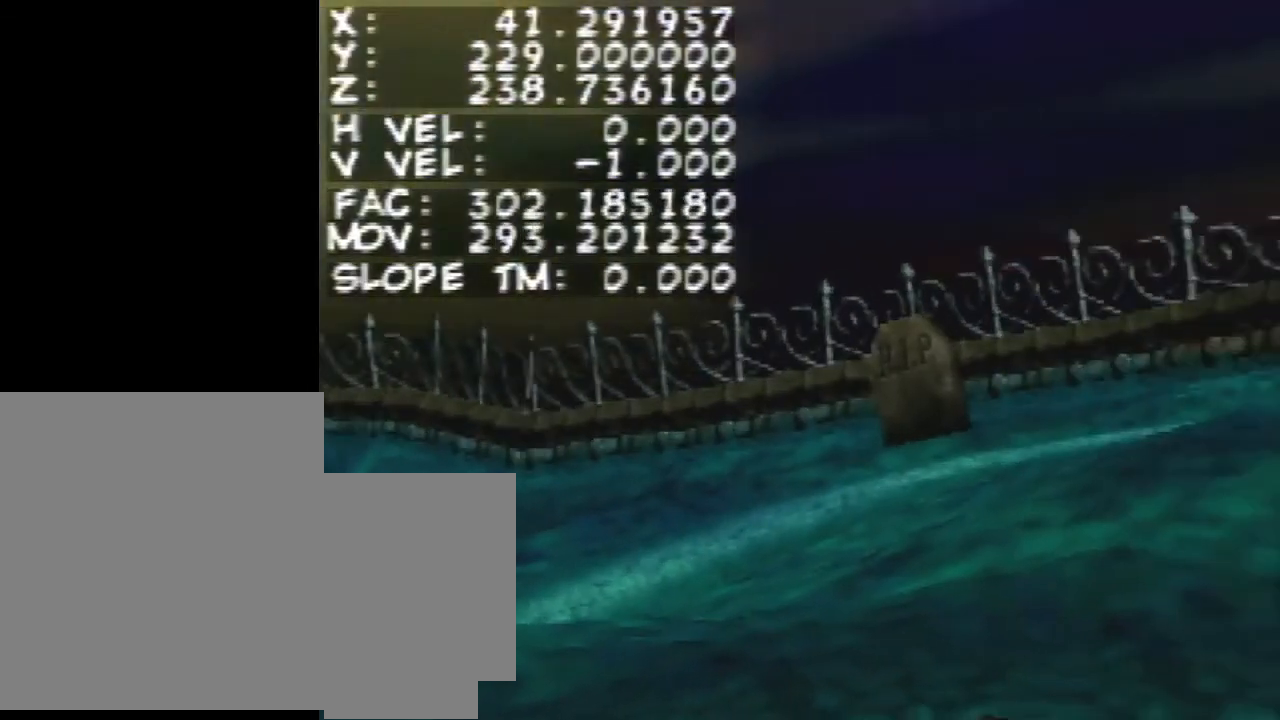
{"buttons": [], "left_stick": "right", "events": [[133, "START", "down"], [300, "START", "up"]]}
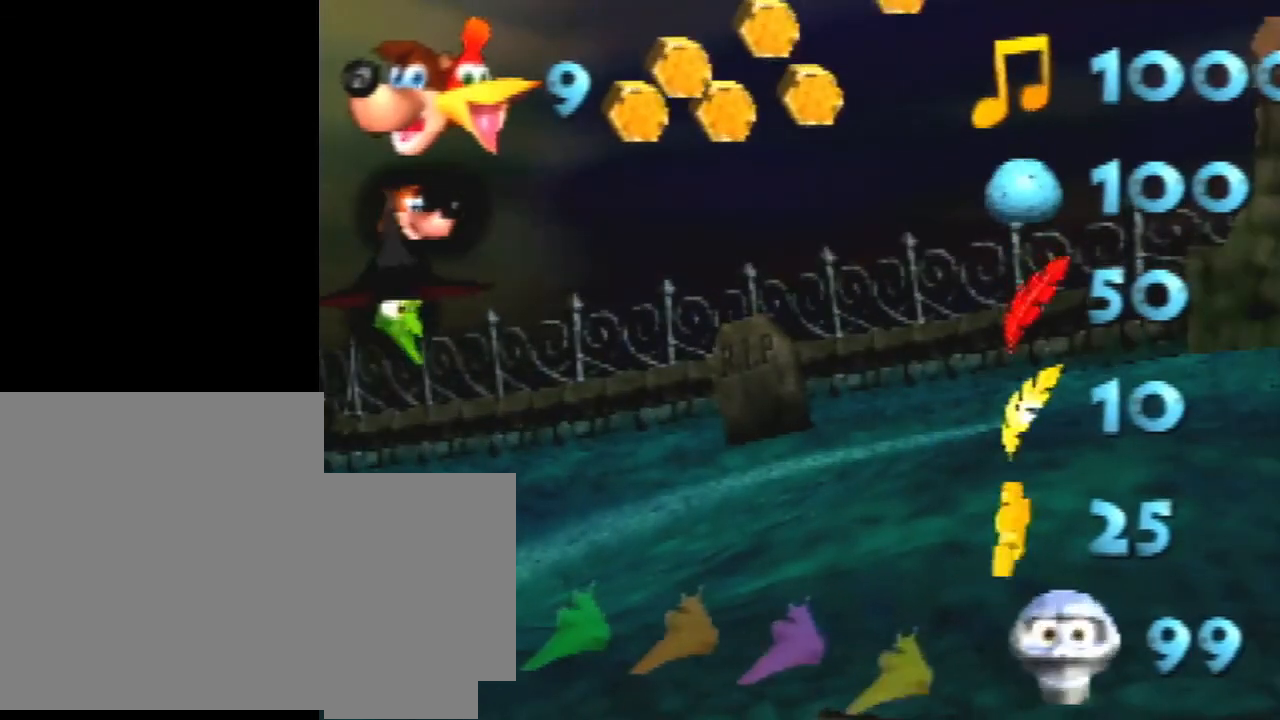
{"buttons": ["START"], "left_stick": "right", "events": [[367, "START", "down"]]}
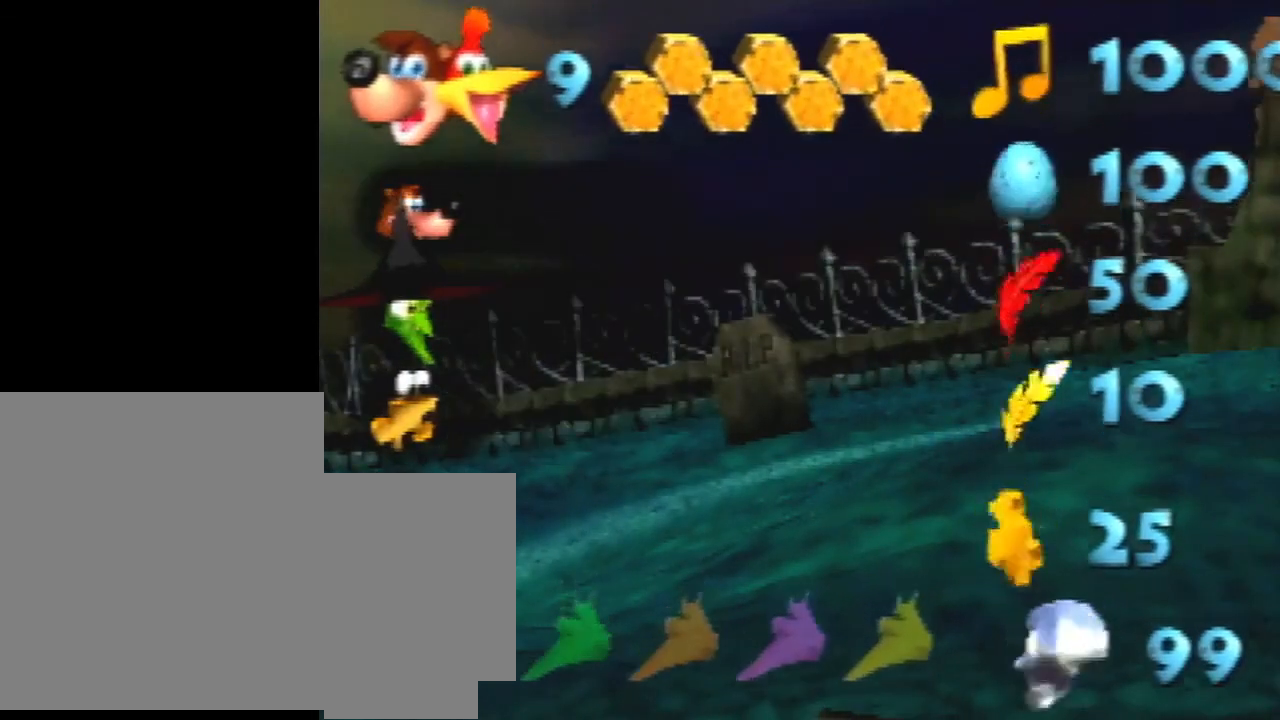
{"buttons": [], "left_stick": "right", "events": [[33, "START", "up"]]}
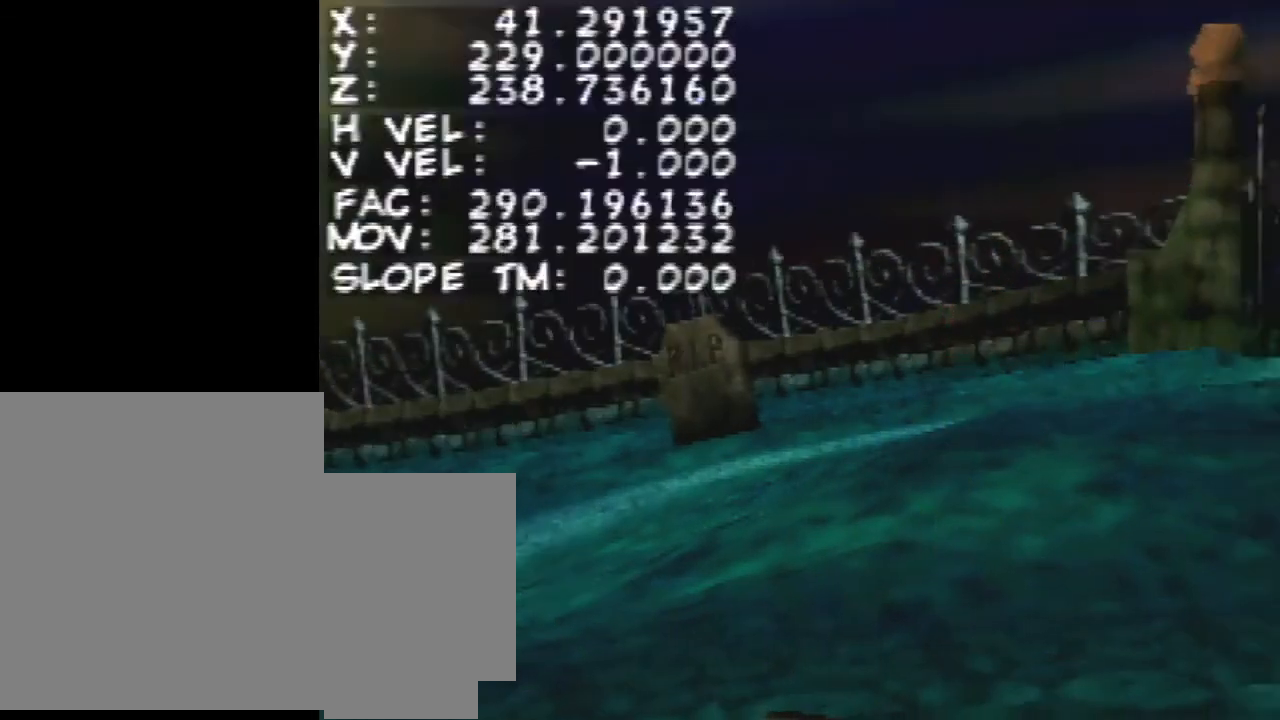
{"buttons": [], "left_stick": "right", "events": []}